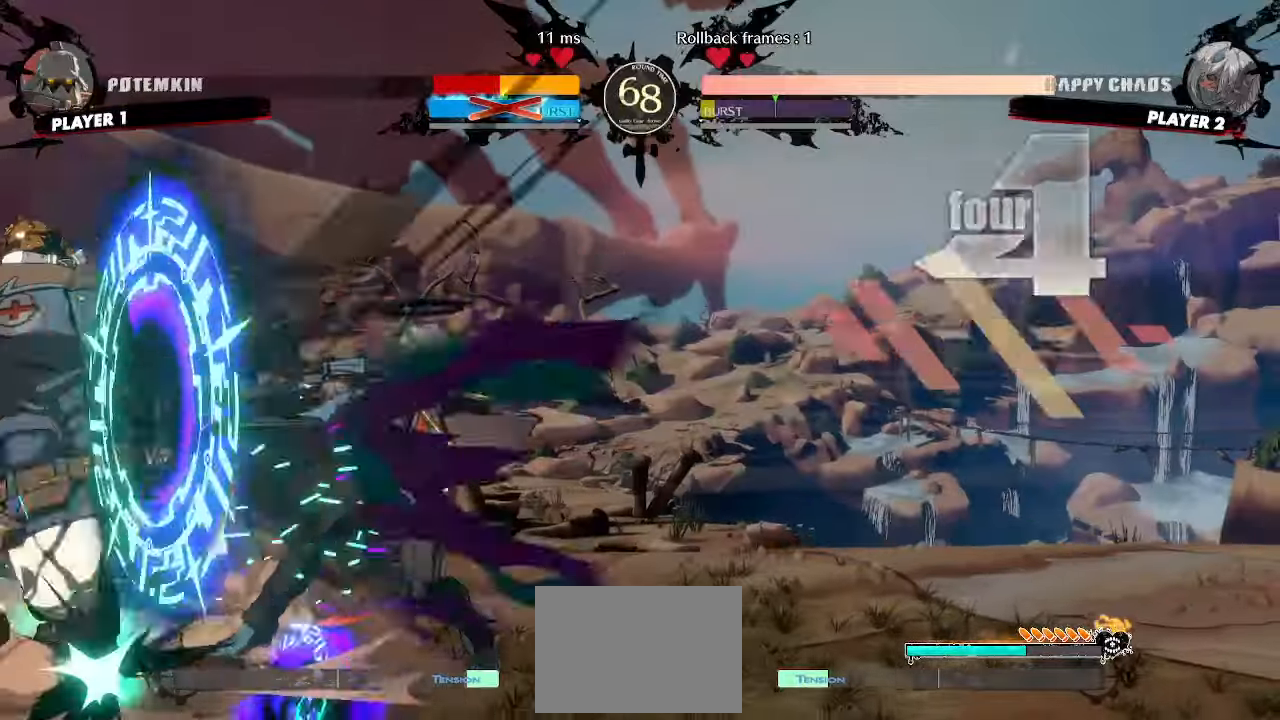
Gameplay with a controller (arcade stick); each line is a JSON object with the inputs held at the frame after it. "events" lists button and stick changes between this image and that frame as [ms after this image, input, new state], when the widget could be followed in between. Not read: L3 R3 other_buttons.
{"buttons": [], "events": []}
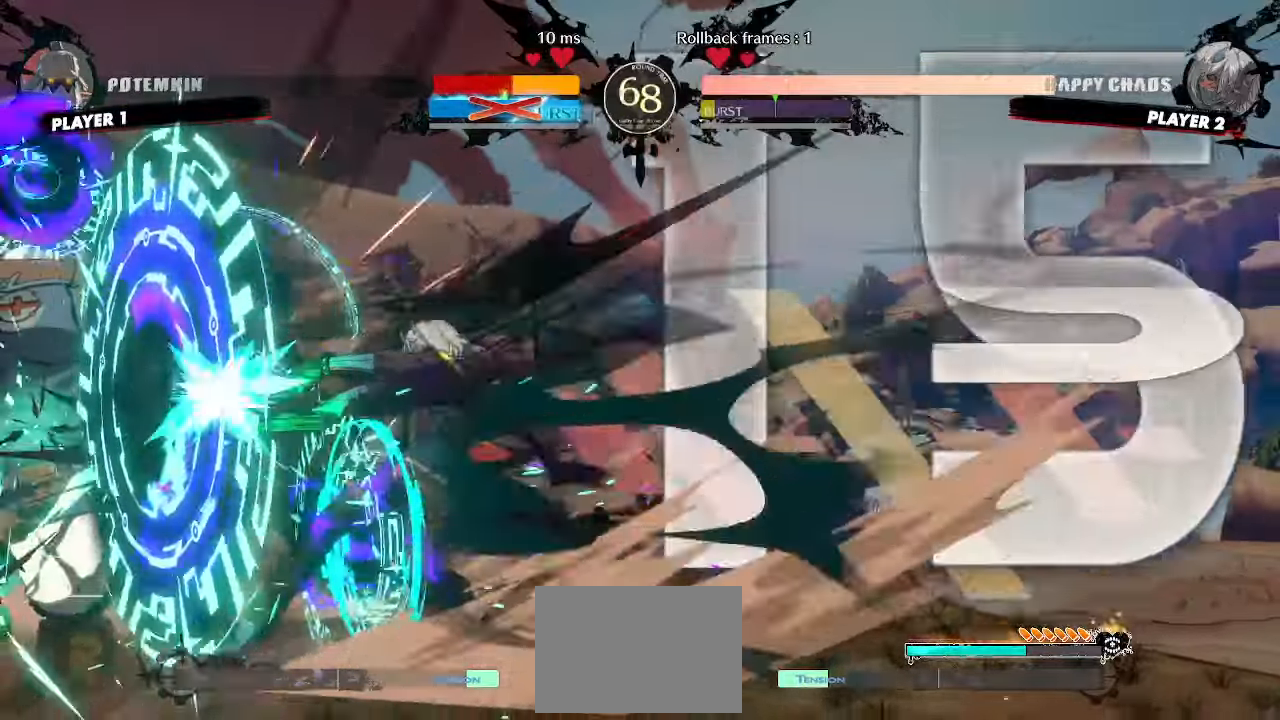
{"buttons": [], "events": []}
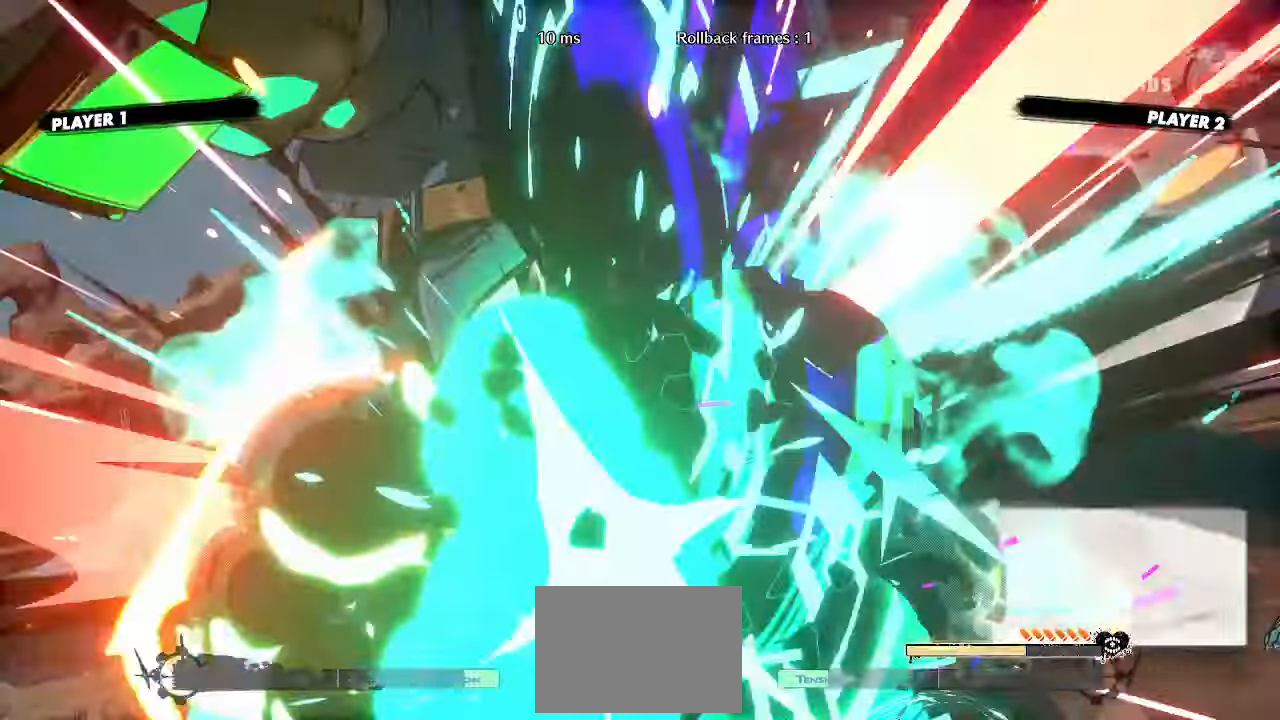
{"buttons": [], "events": []}
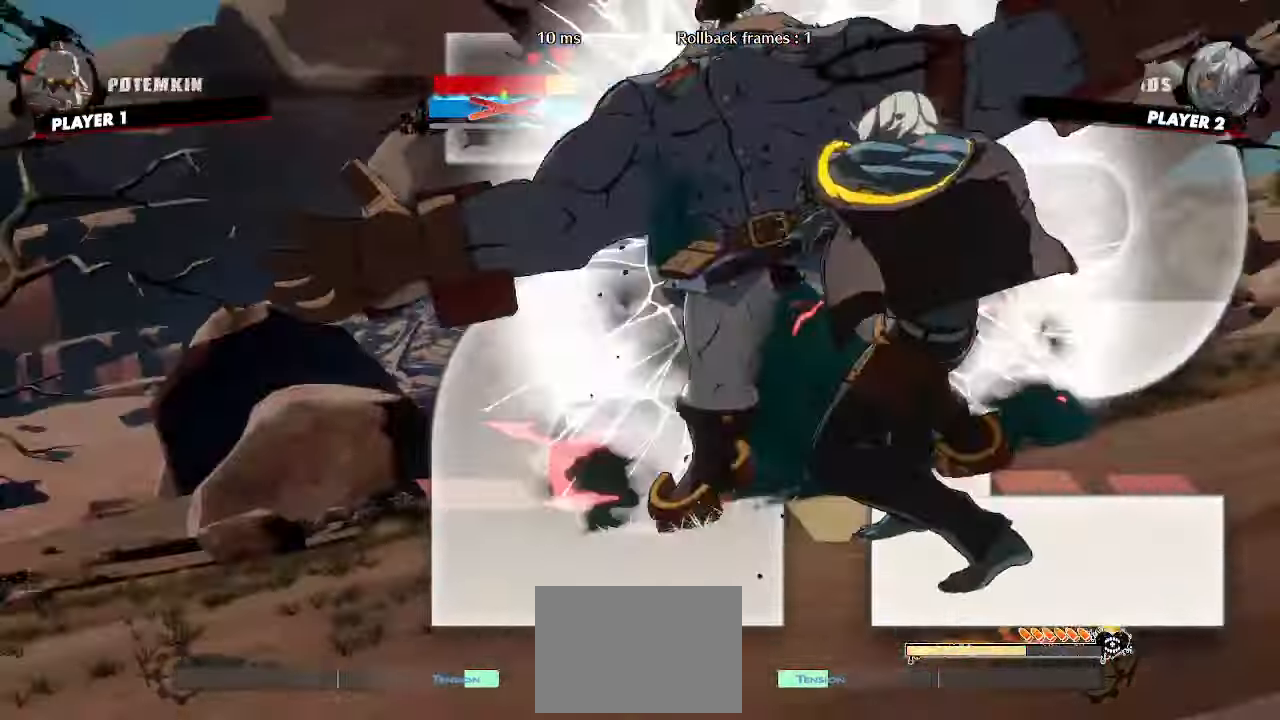
{"buttons": []}
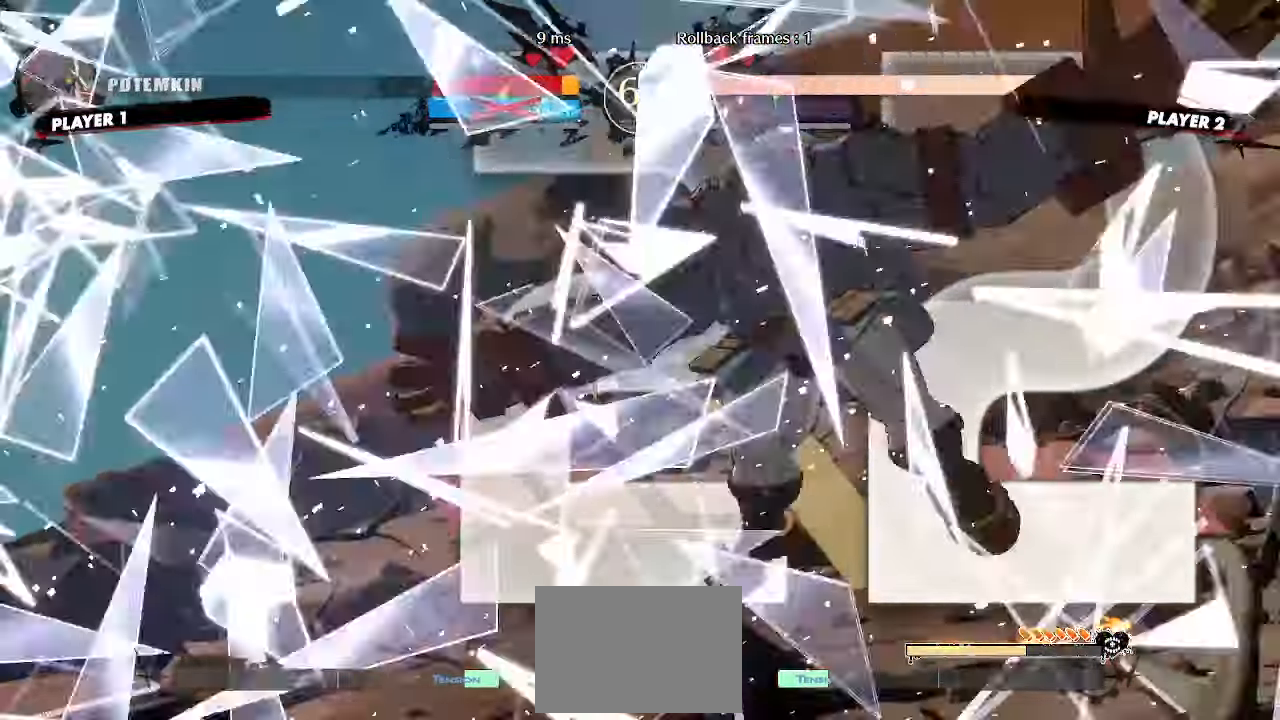
{"buttons": [], "events": []}
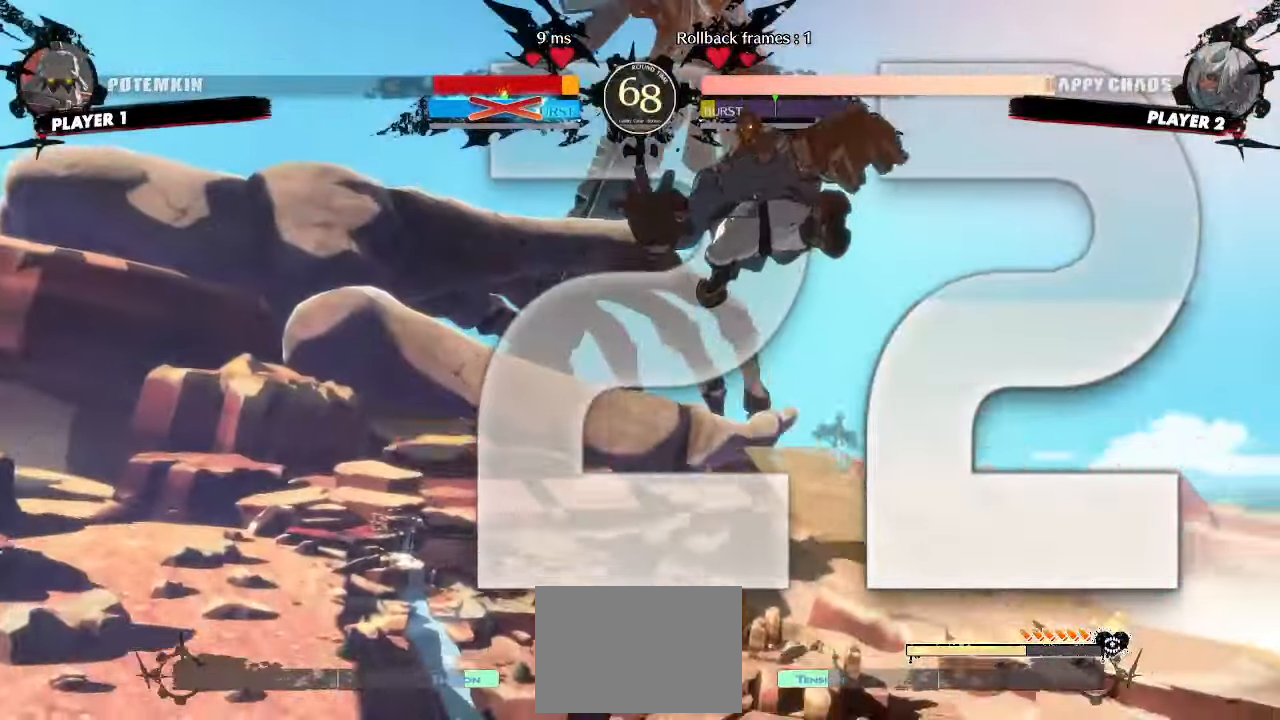
{"buttons": [], "events": []}
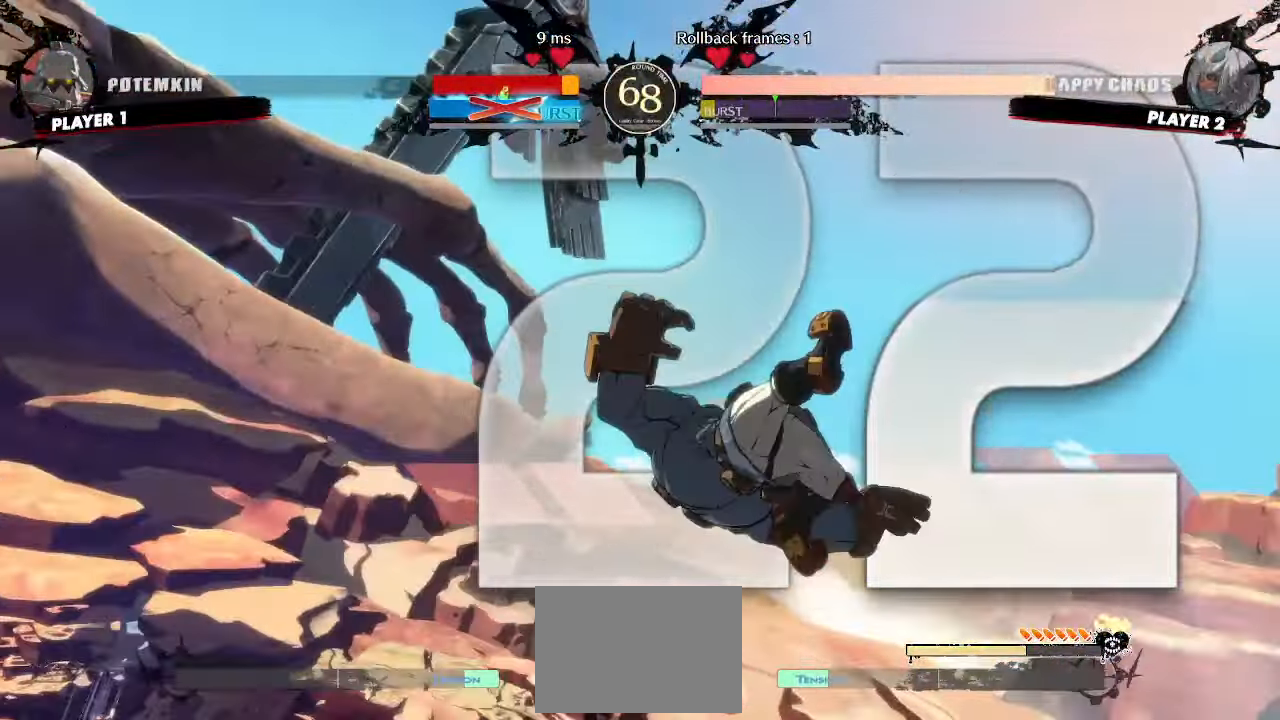
{"buttons": []}
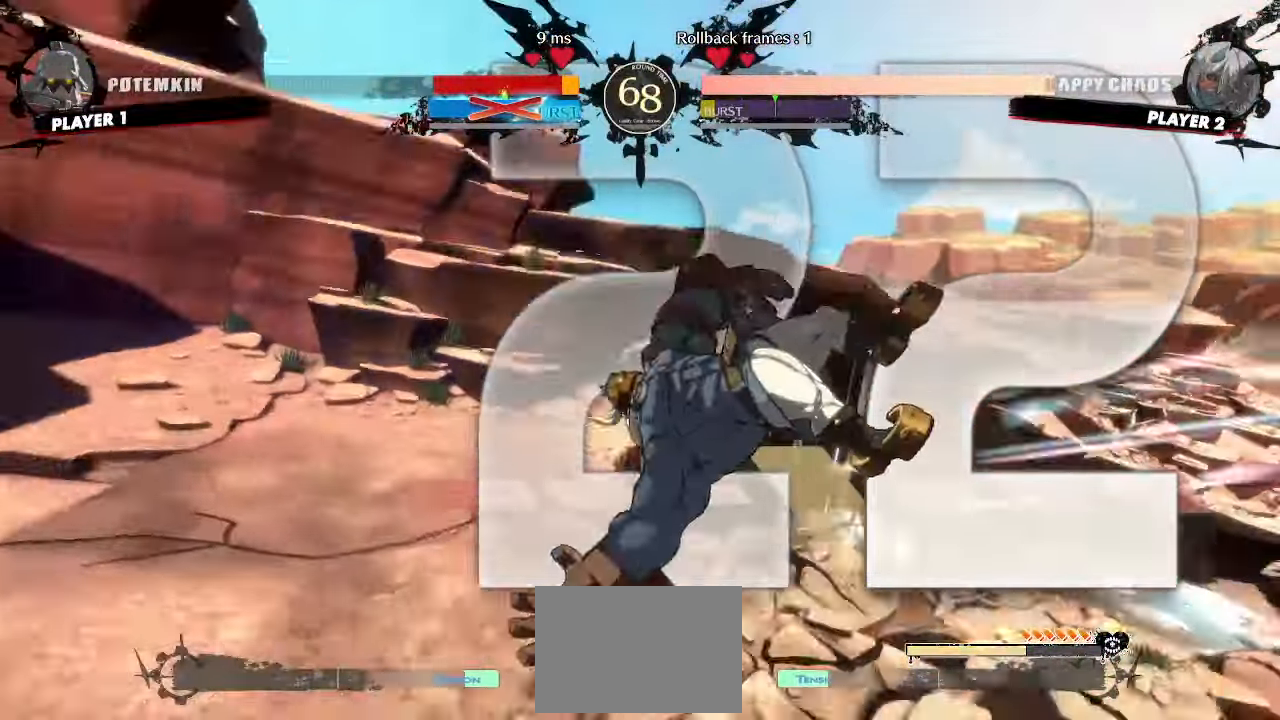
{"buttons": [], "events": []}
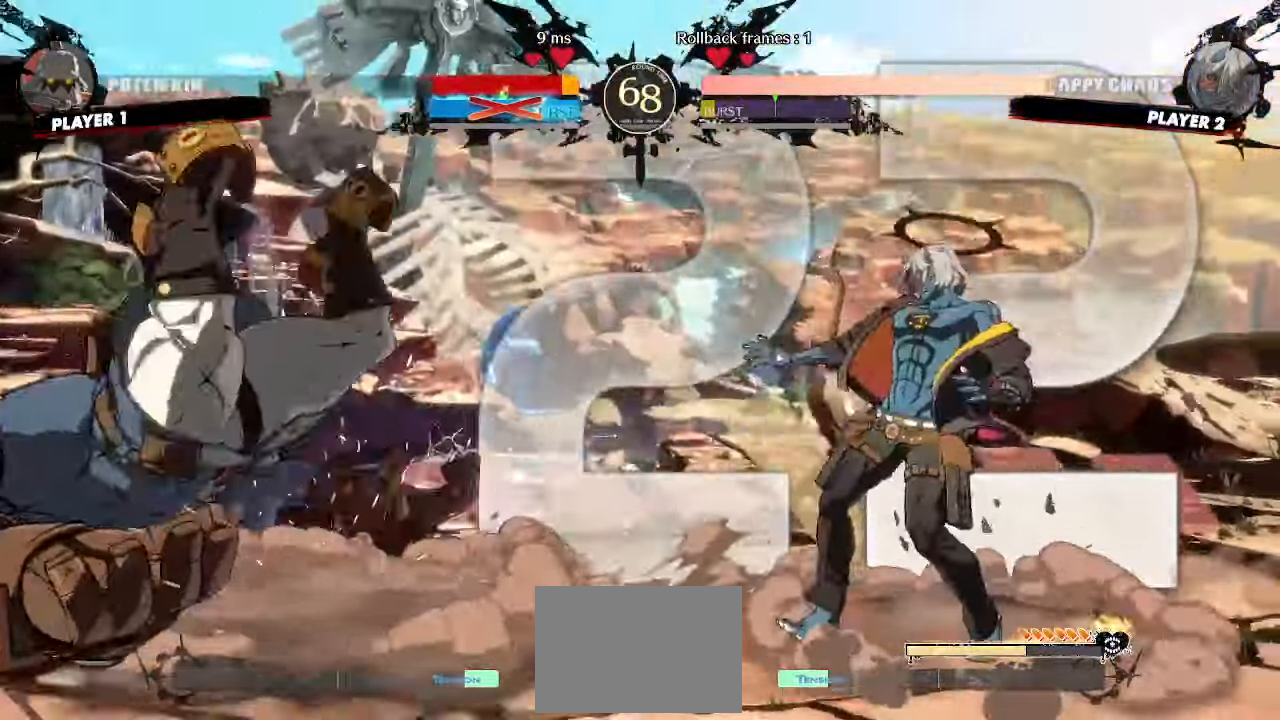
{"buttons": ["DPAD_DOWN"], "events": [[317, "DPAD_DOWN", "down"], [383, "DPAD_RIGHT", "down"], [417, "DPAD_DOWN", "up"], [500, "DPAD_DOWN", "down"], [500, "DPAD_RIGHT", "up"]]}
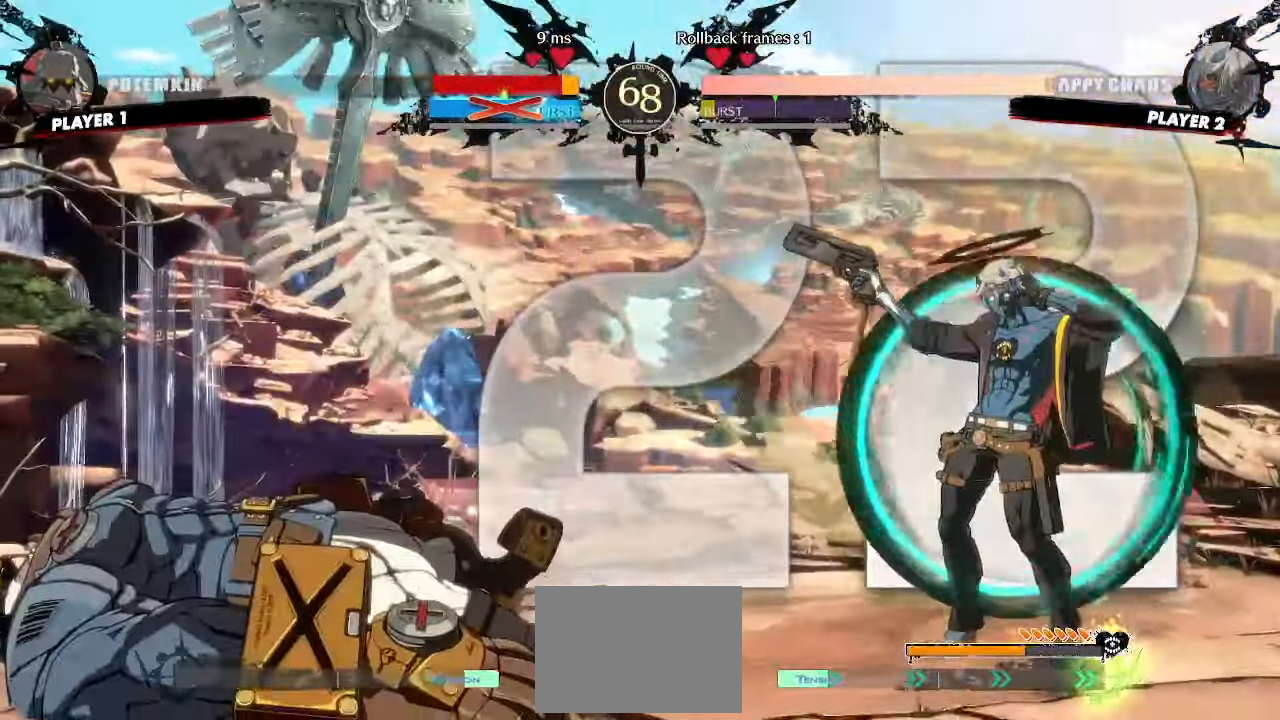
{"buttons": ["DPAD_DOWN"]}
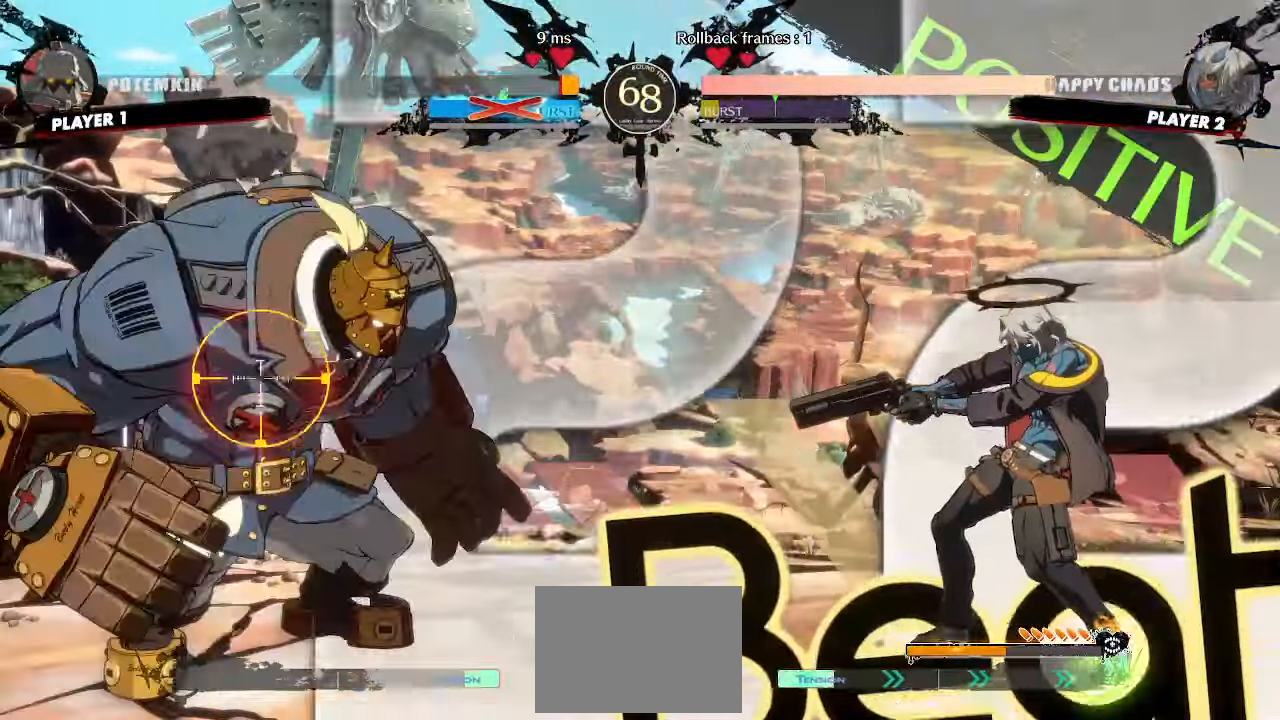
{"buttons": [], "events": [[33, "HS", "down"], [133, "HS", "up"], [200, "DPAD_RIGHT", "down"], [233, "DPAD_DOWN", "up"], [283, "DPAD_RIGHT", "up"]]}
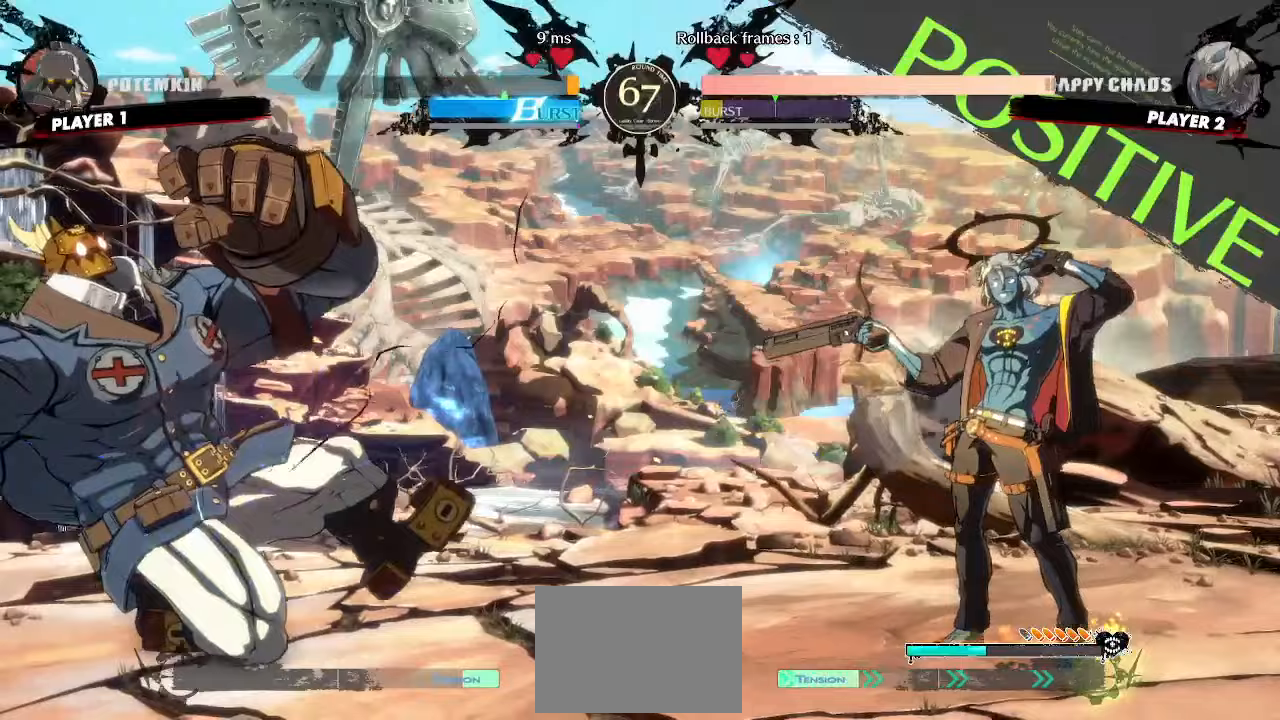
{"buttons": ["DPAD_DOWN"], "events": [[367, "DPAD_DOWN", "down"]]}
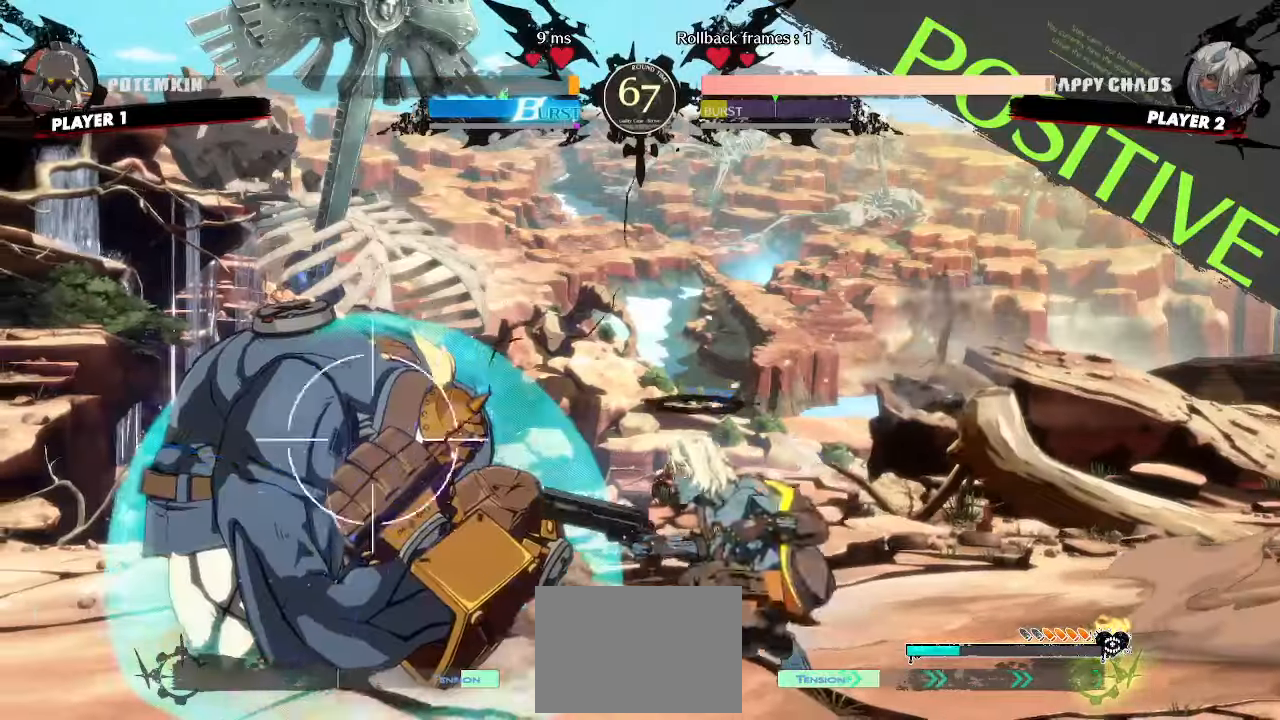
{"buttons": ["DPAD_RIGHT"], "events": [[133, "DPAD_LEFT", "down"], [167, "DPAD_DOWN", "up"], [217, "DPAD_LEFT", "up"], [433, "DPAD_RIGHT", "down"]]}
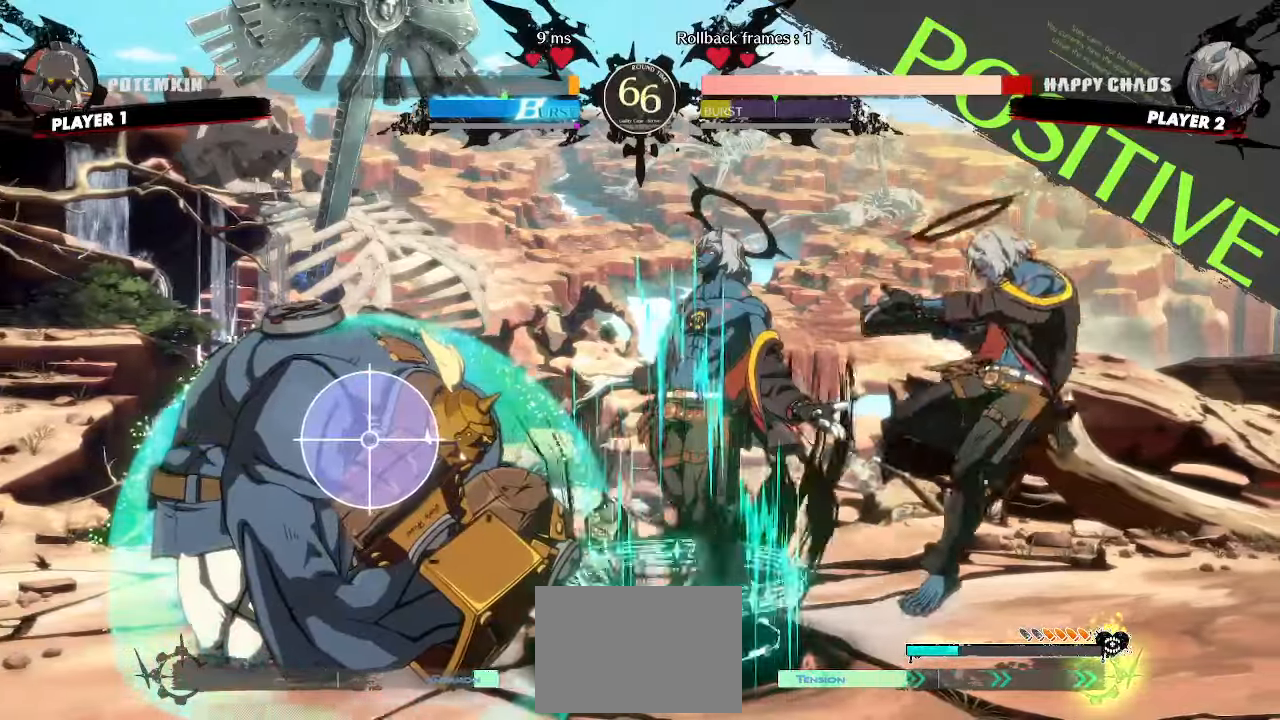
{"buttons": ["DPAD_DOWN", "DPAD_RIGHT"]}
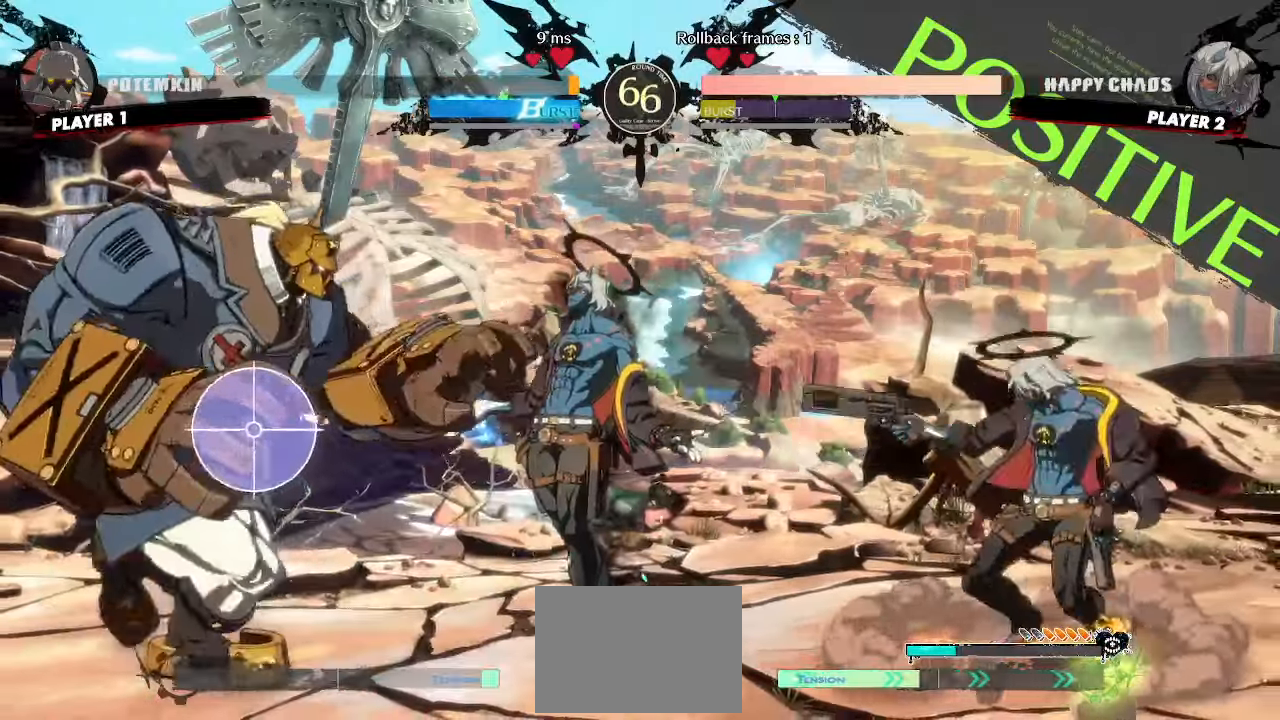
{"buttons": [], "events": [[33, "DPAD_DOWN", "up"], [100, "DPAD_RIGHT", "up"], [117, "DPAD_DOWN", "down"], [400, "DPAD_DOWN", "up"]]}
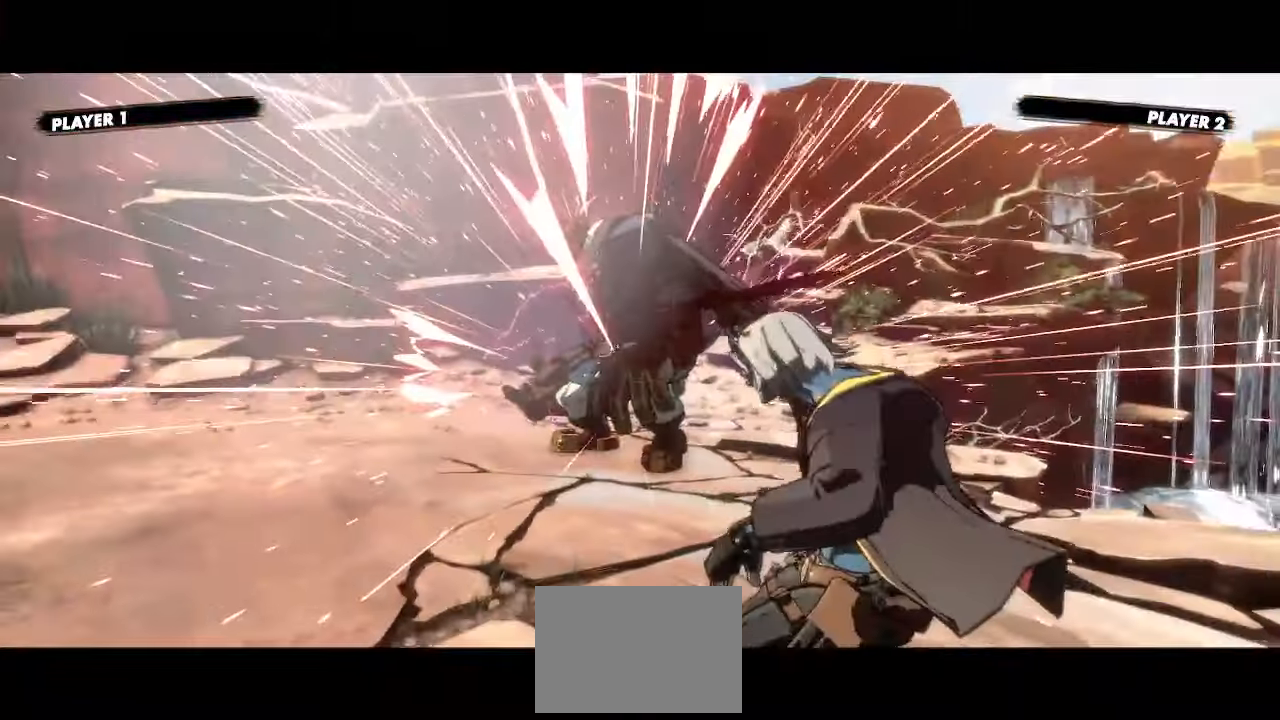
{"buttons": [], "events": []}
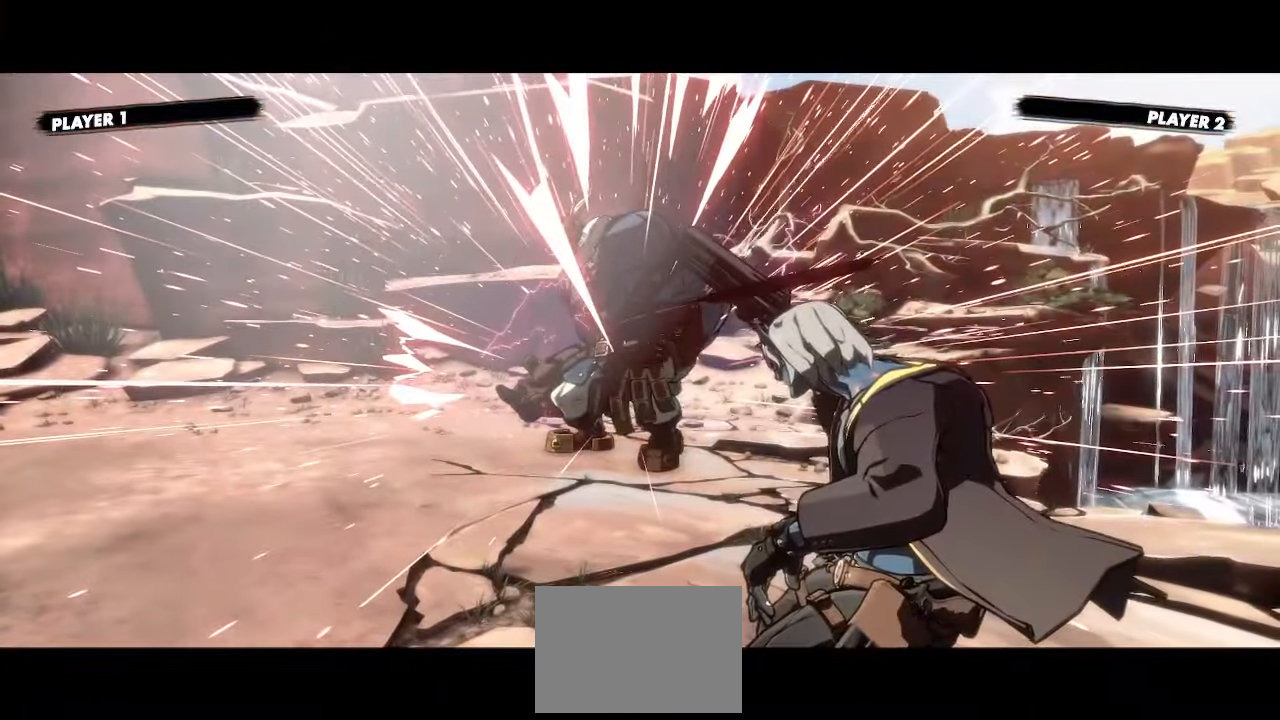
{"buttons": [], "events": []}
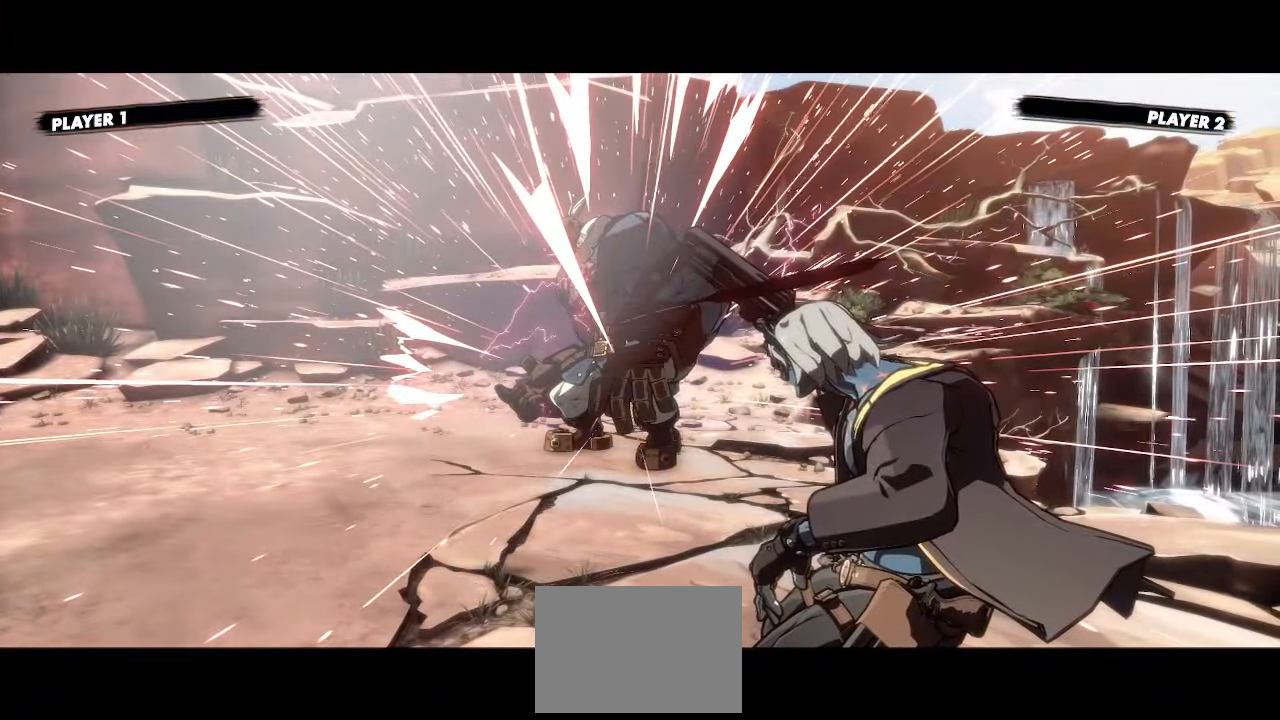
{"buttons": [], "events": []}
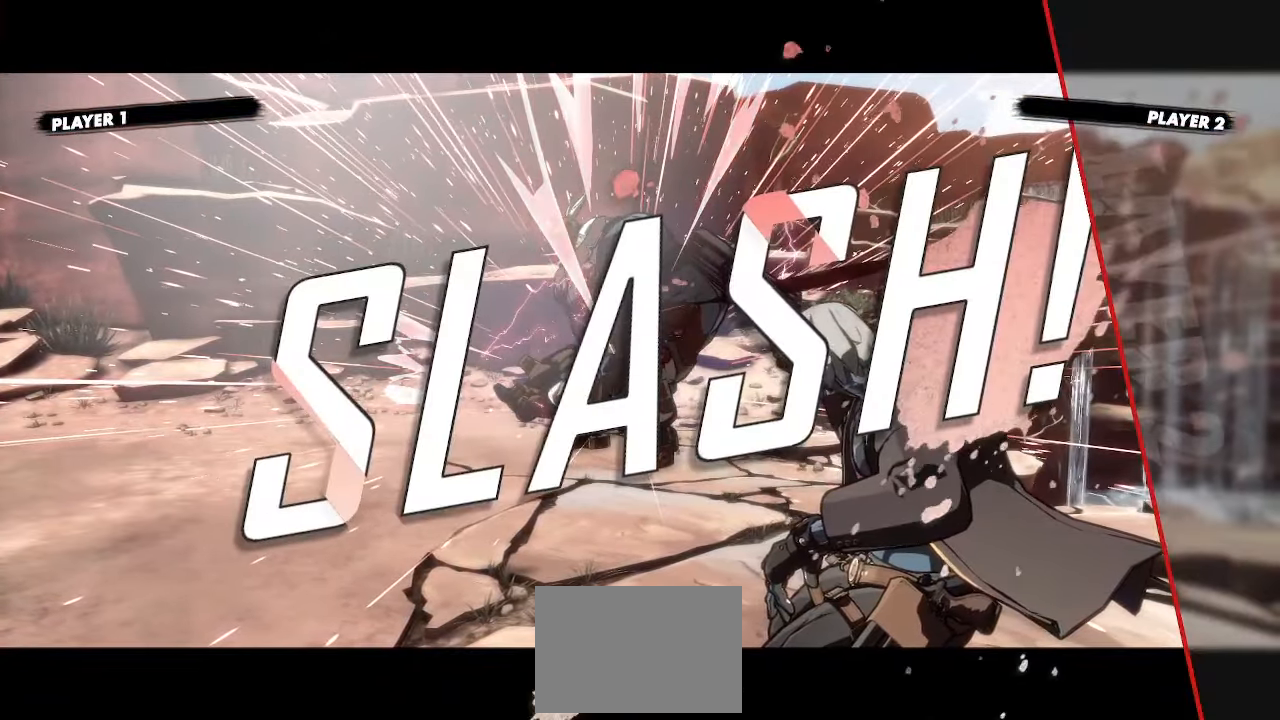
{"buttons": [], "events": []}
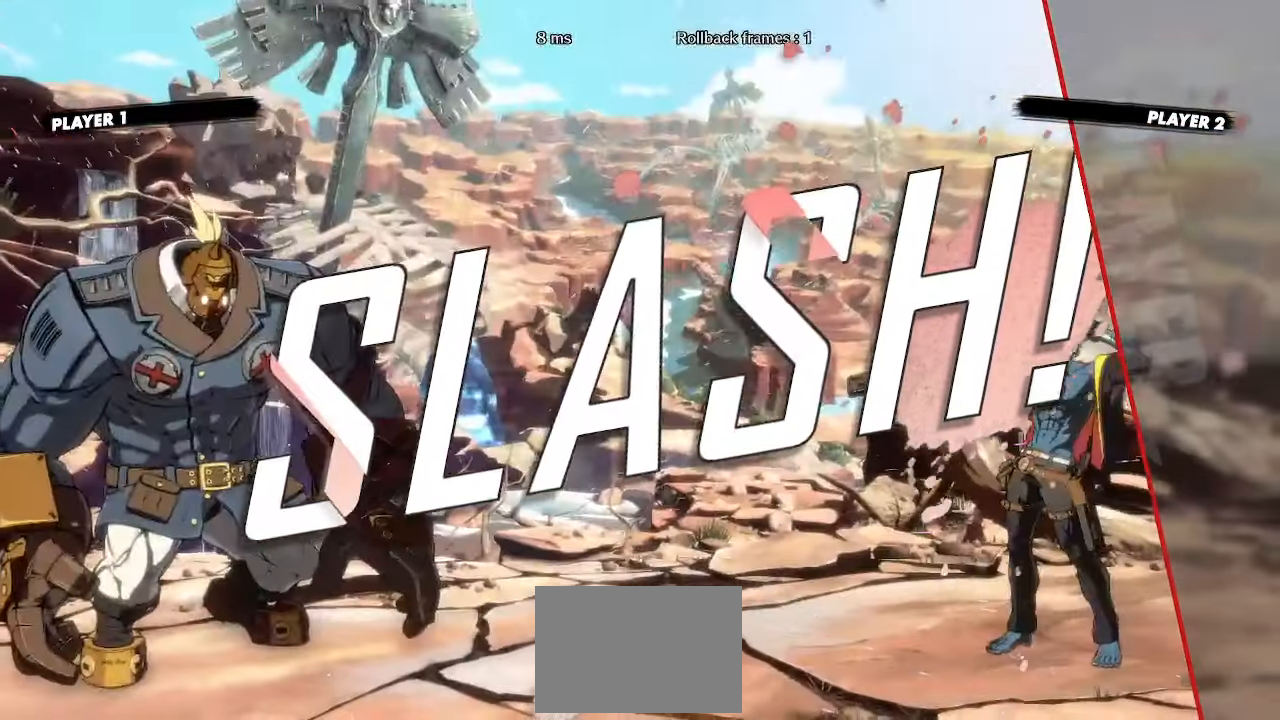
{"buttons": [], "events": []}
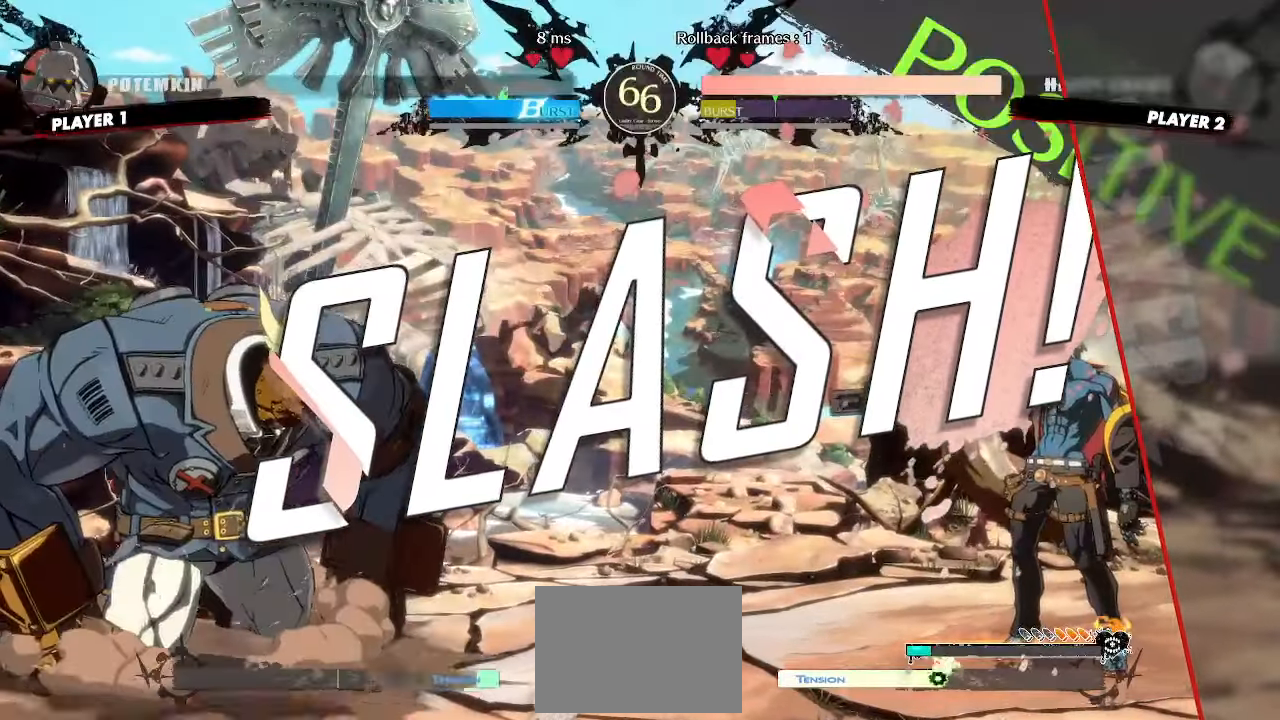
{"buttons": [], "events": []}